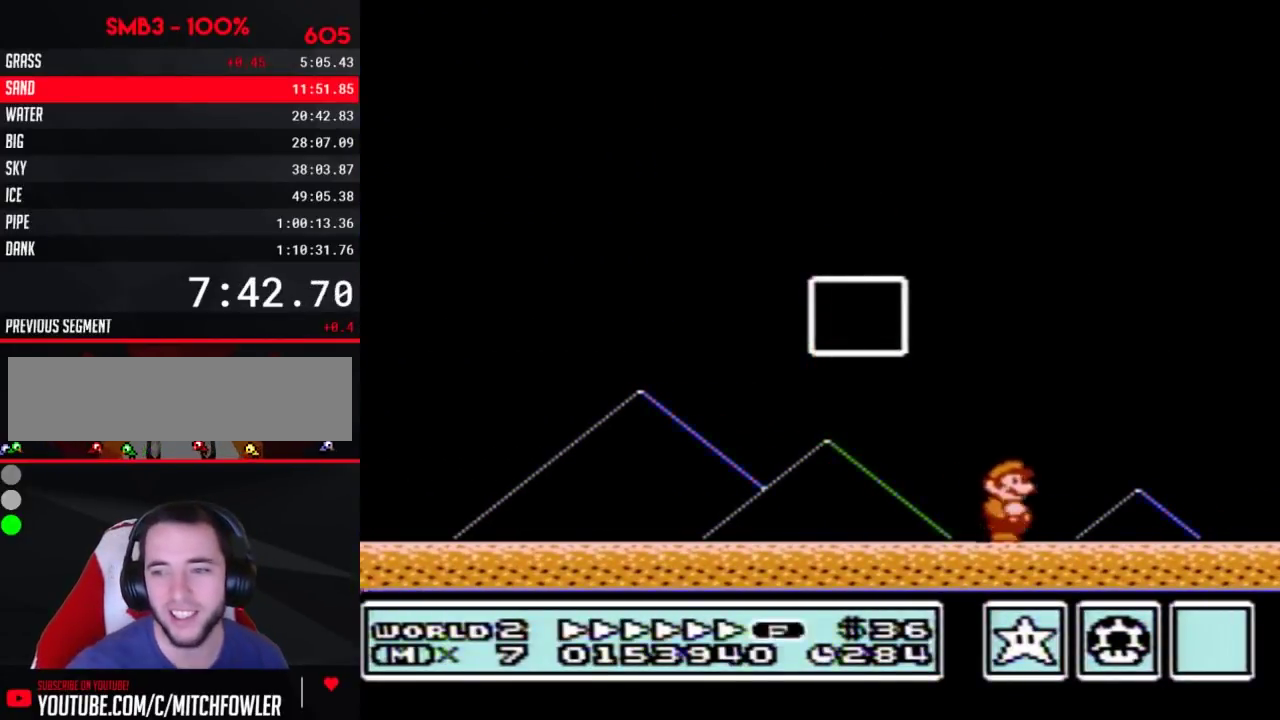
Gameplay with a controller (Nintendo layout); each line is a JSON object with the inputs held at the frame after it. "events" lists button and stick changes between this image and that frame as [ms after this image, input, new state], when the widget could be followed in between. Not read: L3 R3.
{"buttons": []}
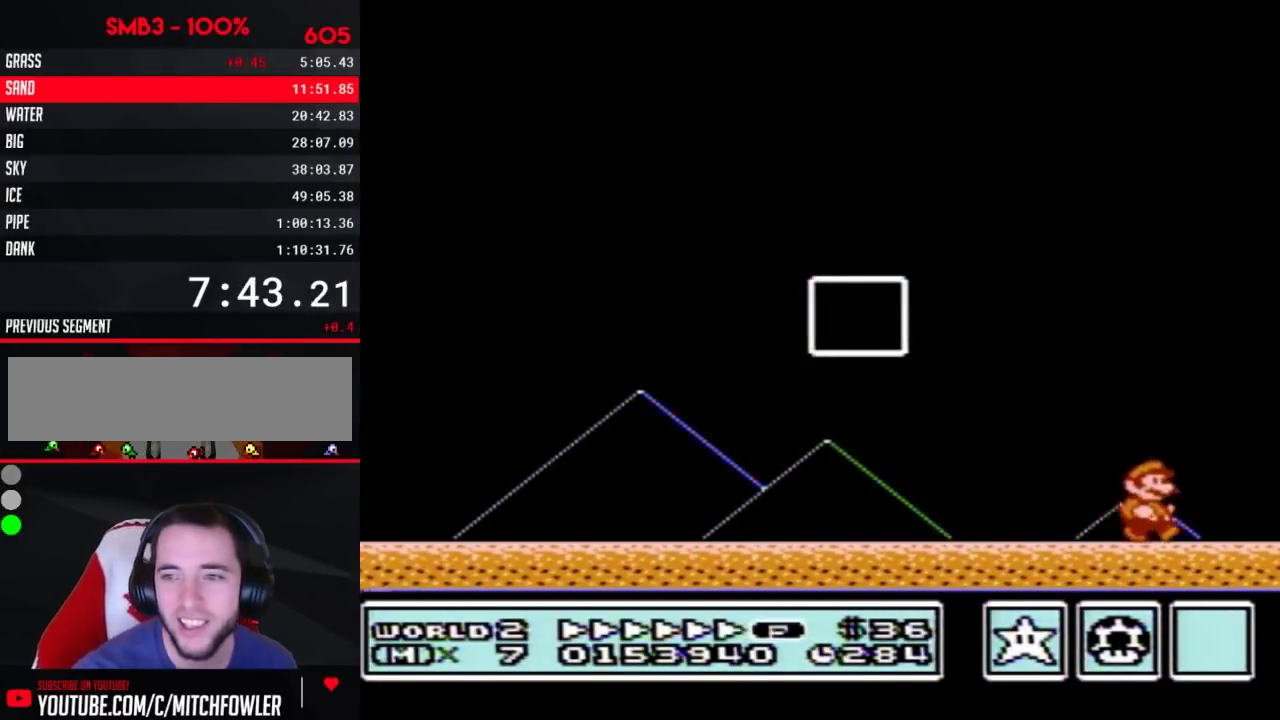
{"buttons": [], "events": [[83, "A", "down"], [133, "A", "up"], [233, "A", "down"], [300, "A", "up"], [350, "A", "down"], [417, "A", "up"]]}
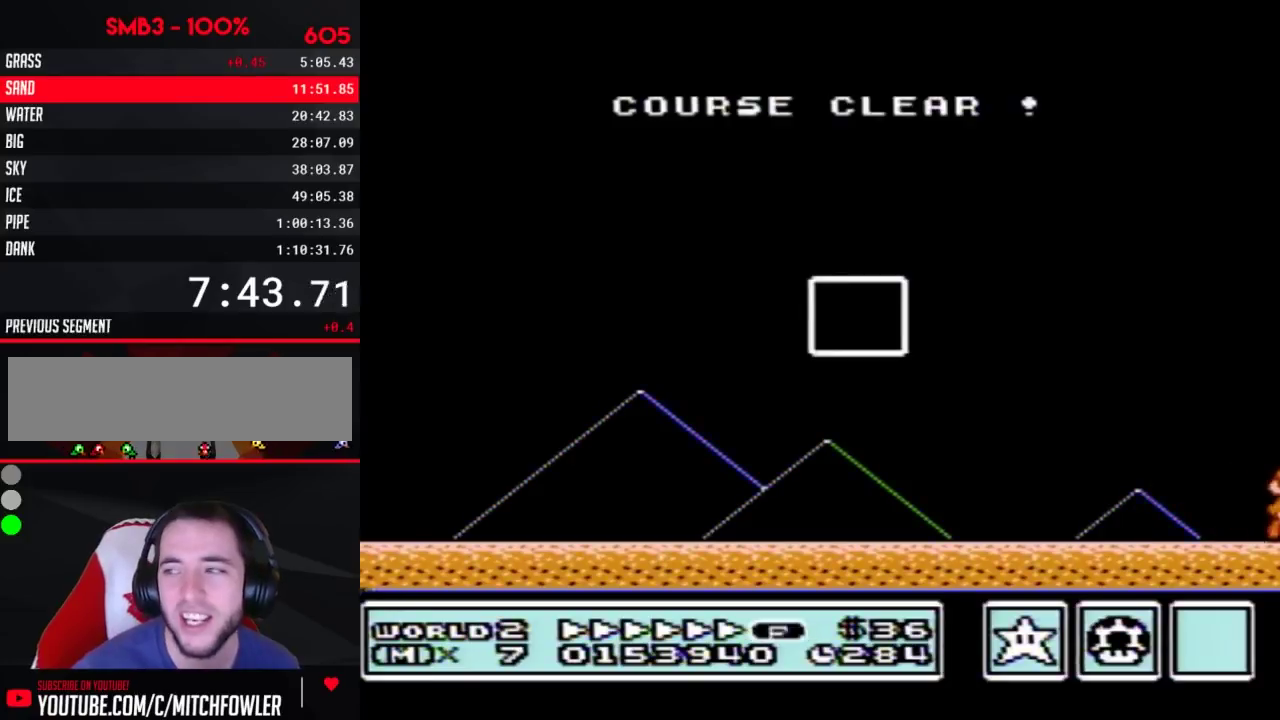
{"buttons": ["A"], "events": [[17, "A", "down"], [83, "A", "up"], [167, "A", "down"], [233, "A", "up"], [333, "A", "down"], [383, "A", "up"], [450, "A", "down"]]}
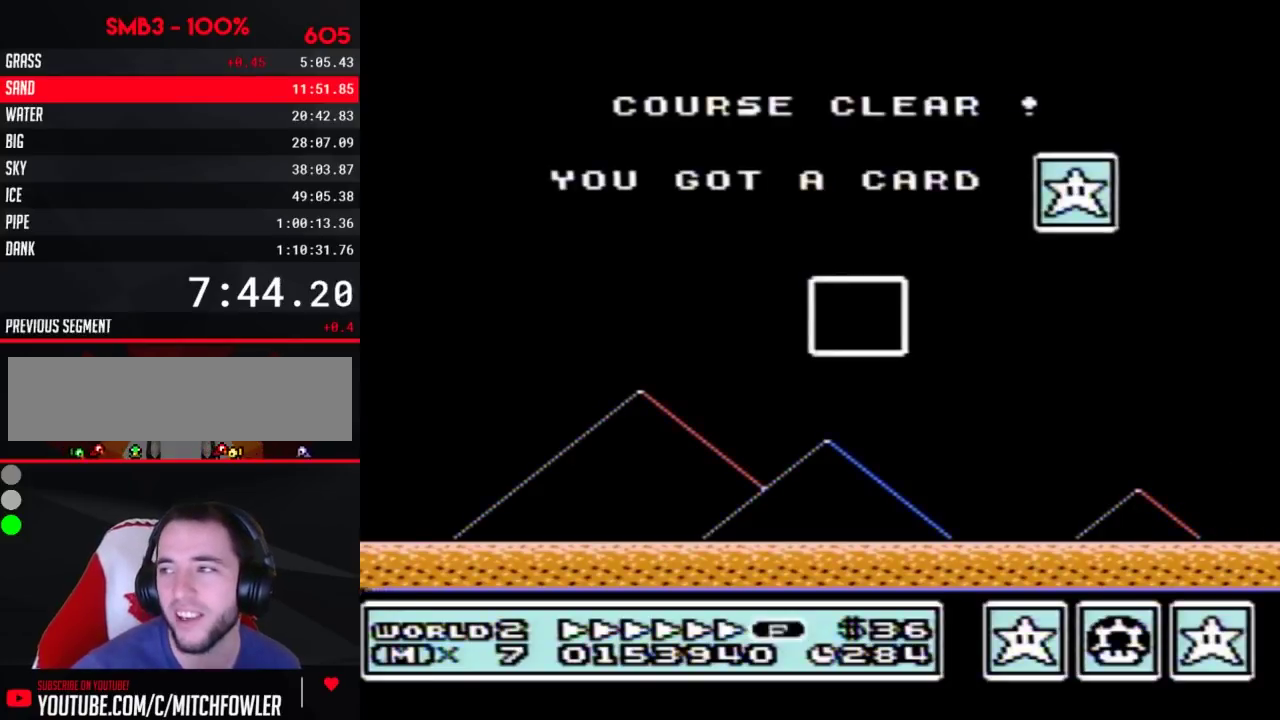
{"buttons": ["A"], "events": [[83, "A", "up"], [133, "A", "down"], [200, "A", "up"], [300, "A", "down"], [350, "A", "up"], [450, "A", "down"]]}
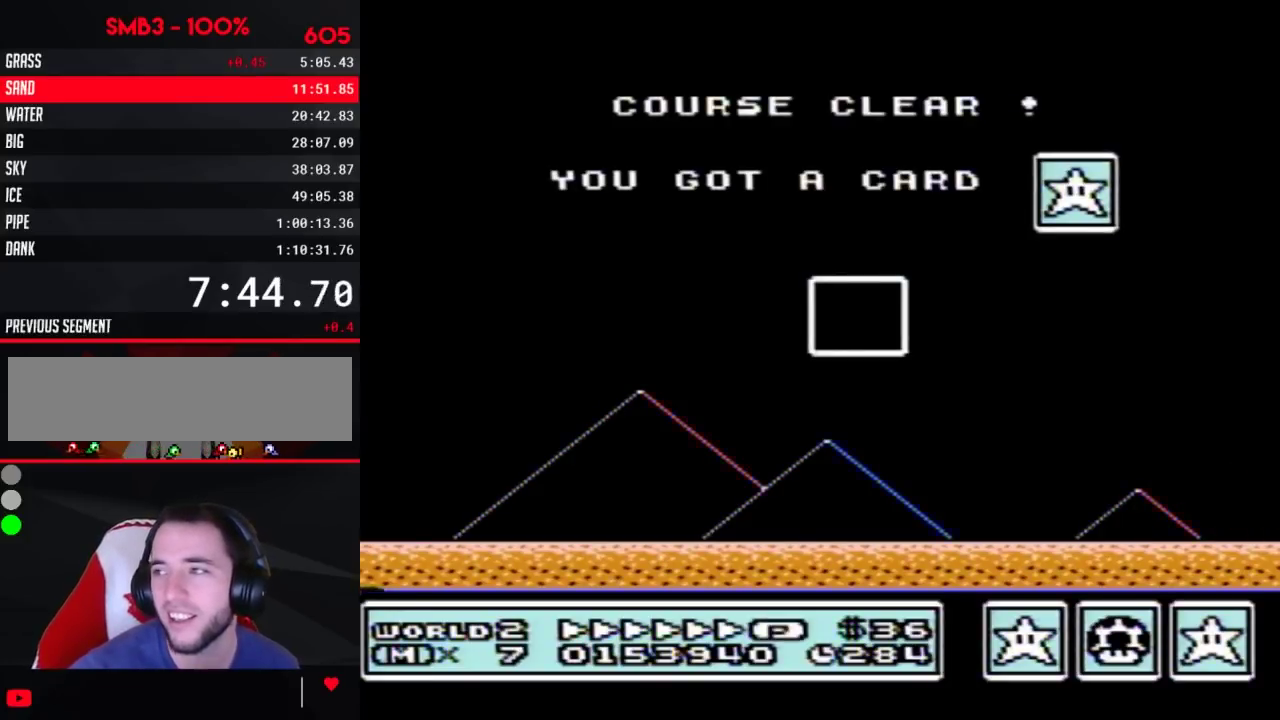
{"buttons": [], "events": [[17, "A", "up"], [100, "A", "down"], [167, "A", "up"], [233, "A", "down"], [333, "A", "up"], [417, "A", "down"], [483, "A", "up"]]}
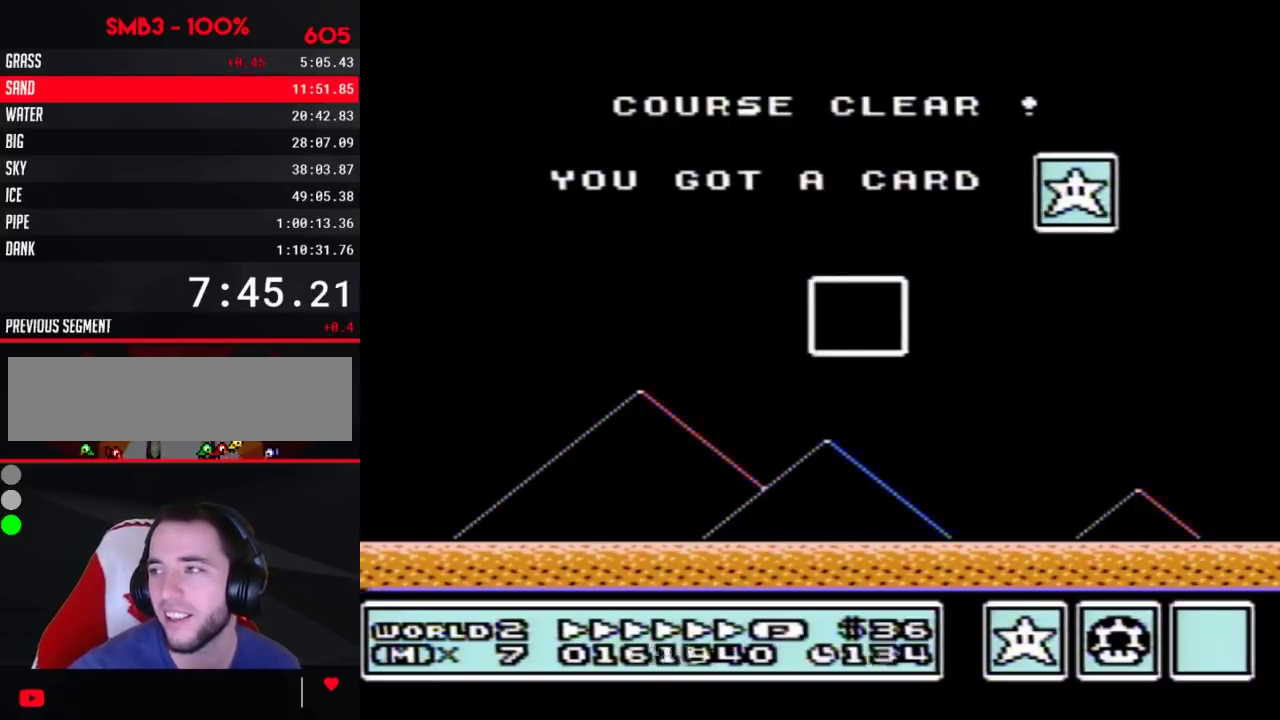
{"buttons": ["A"], "events": [[50, "A", "down"], [133, "A", "up"], [200, "A", "down"], [267, "A", "up"], [367, "A", "down"], [433, "A", "up"], [500, "A", "down"]]}
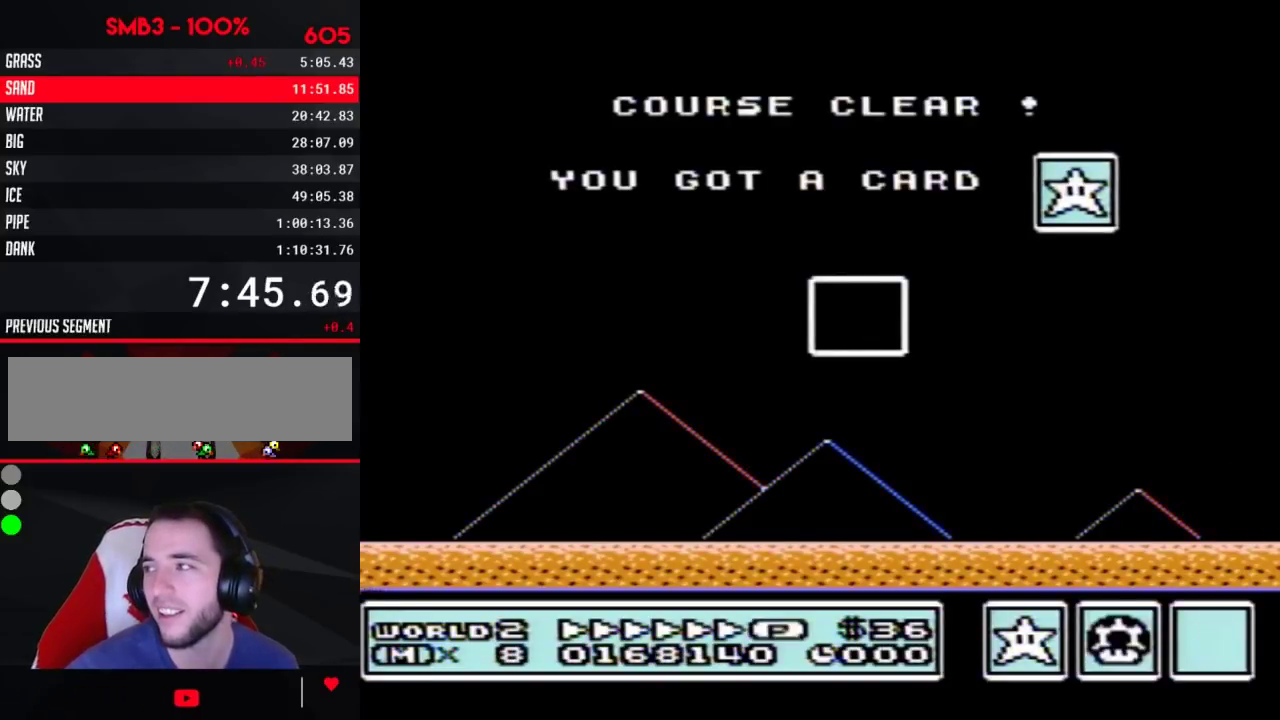
{"buttons": ["A"], "events": [[100, "A", "up"], [150, "A", "down"], [250, "A", "up"], [350, "A", "down"], [400, "A", "up"], [467, "A", "down"]]}
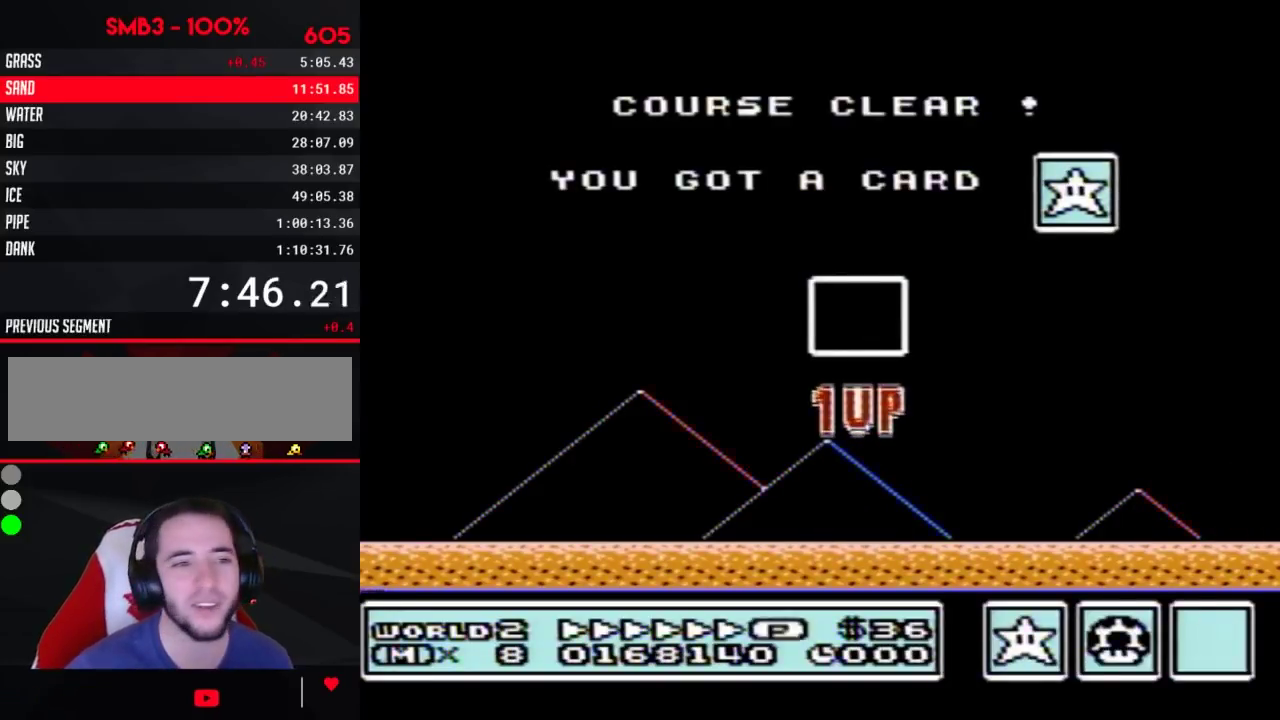
{"buttons": [], "events": [[67, "A", "up"], [117, "A", "down"], [217, "A", "up"], [250, "A", "down"], [367, "A", "up"], [433, "A", "down"], [500, "A", "up"]]}
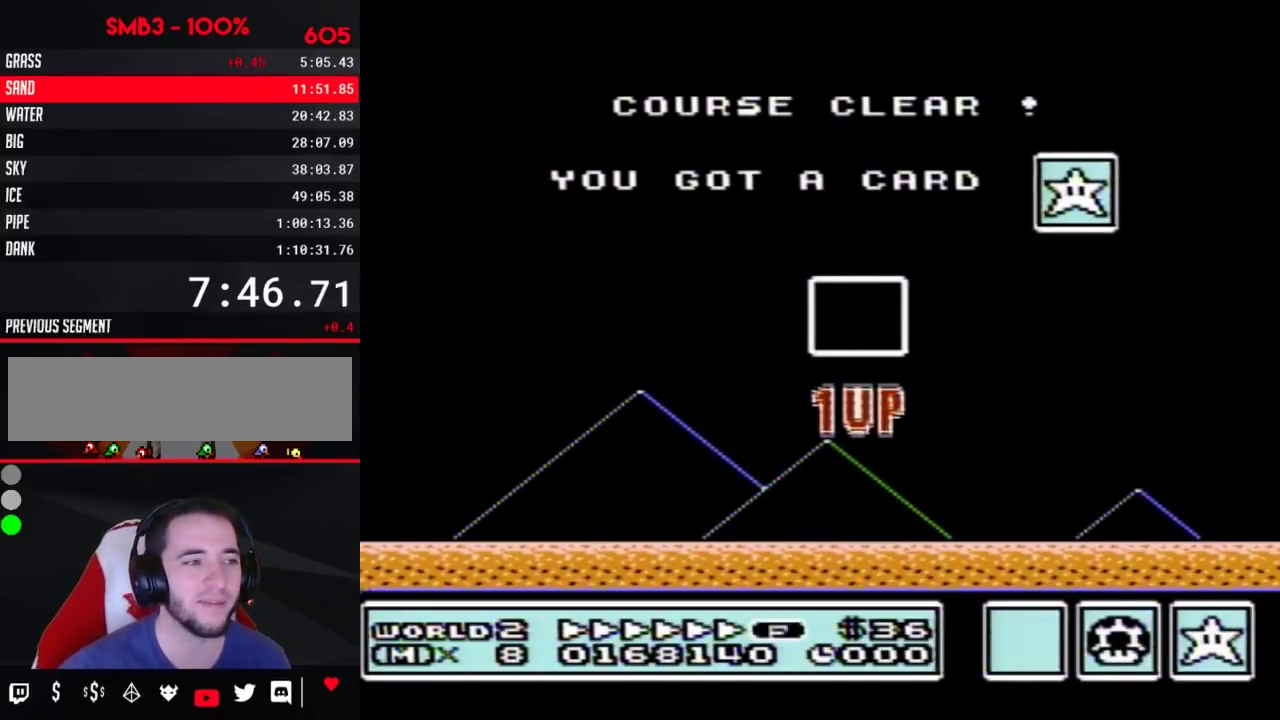
{"buttons": [], "events": [[117, "A", "down"], [150, "A", "up"]]}
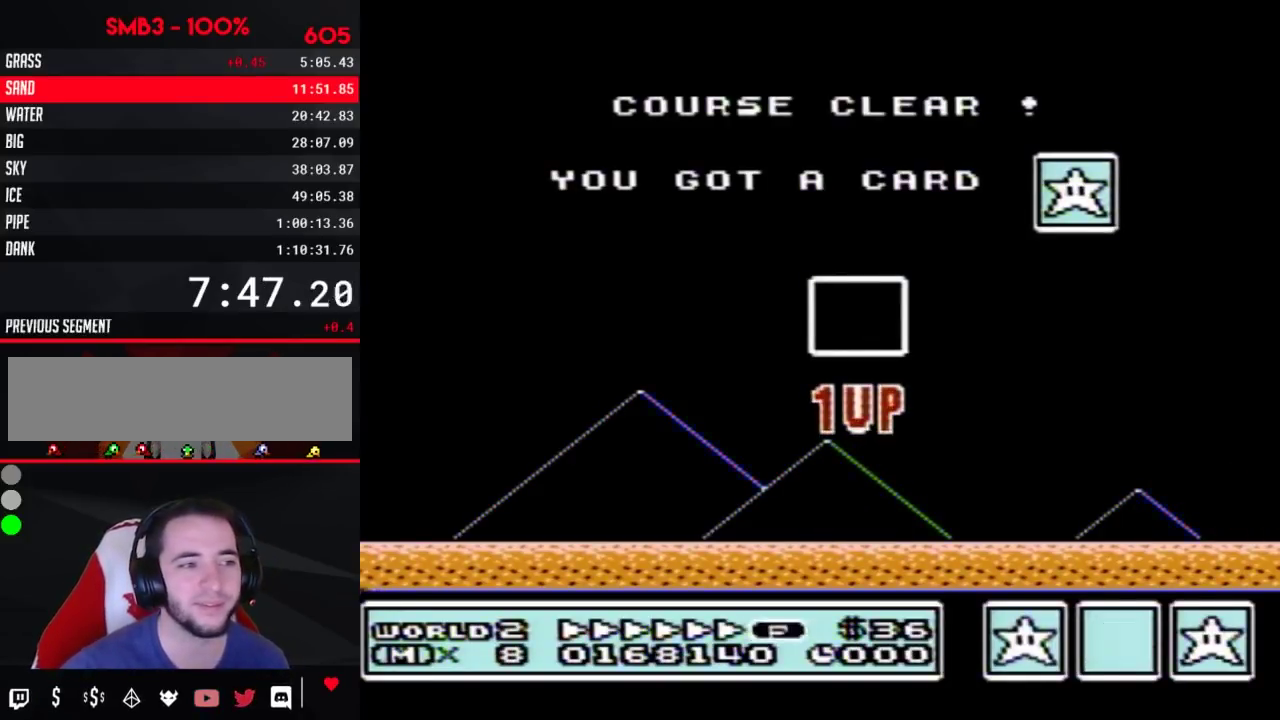
{"buttons": []}
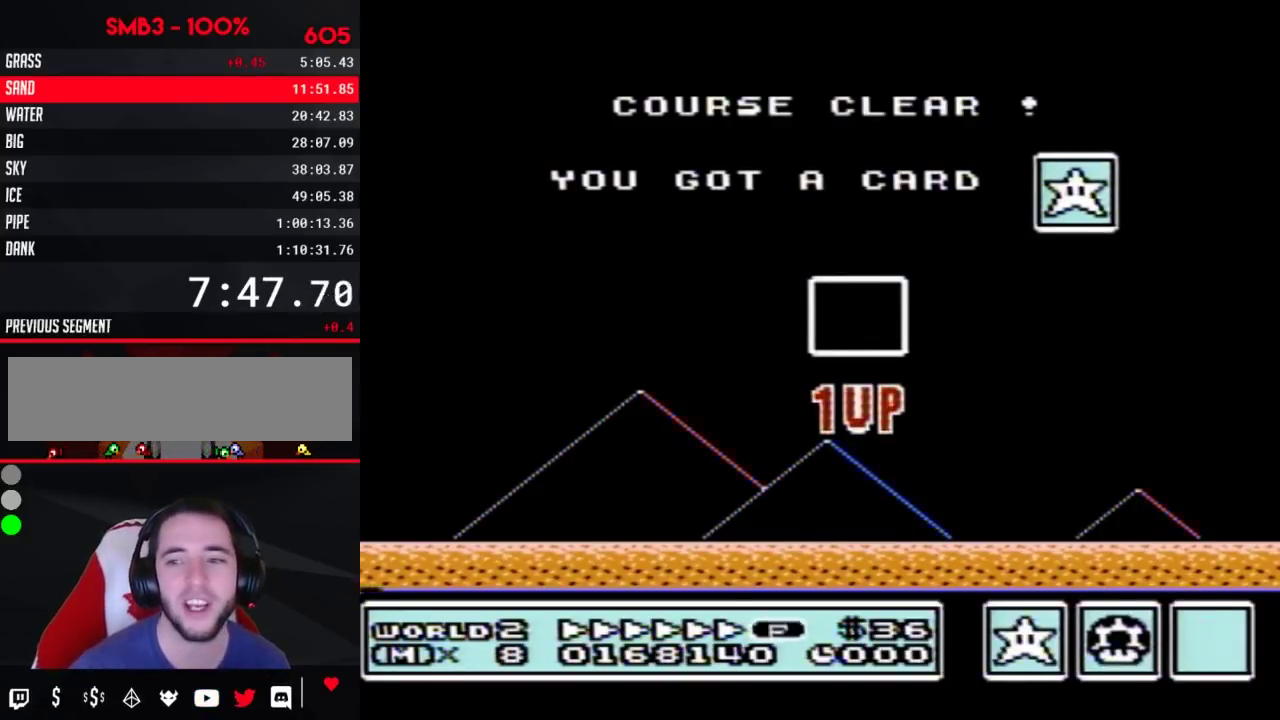
{"buttons": []}
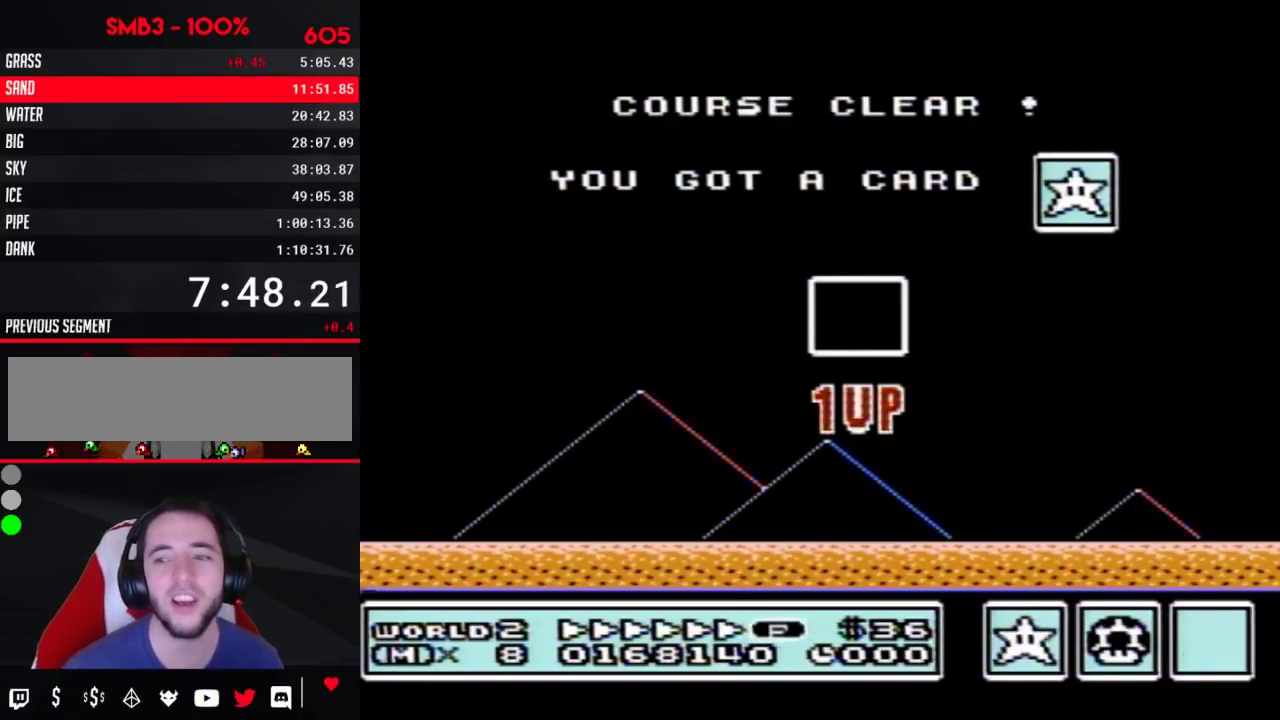
{"buttons": []}
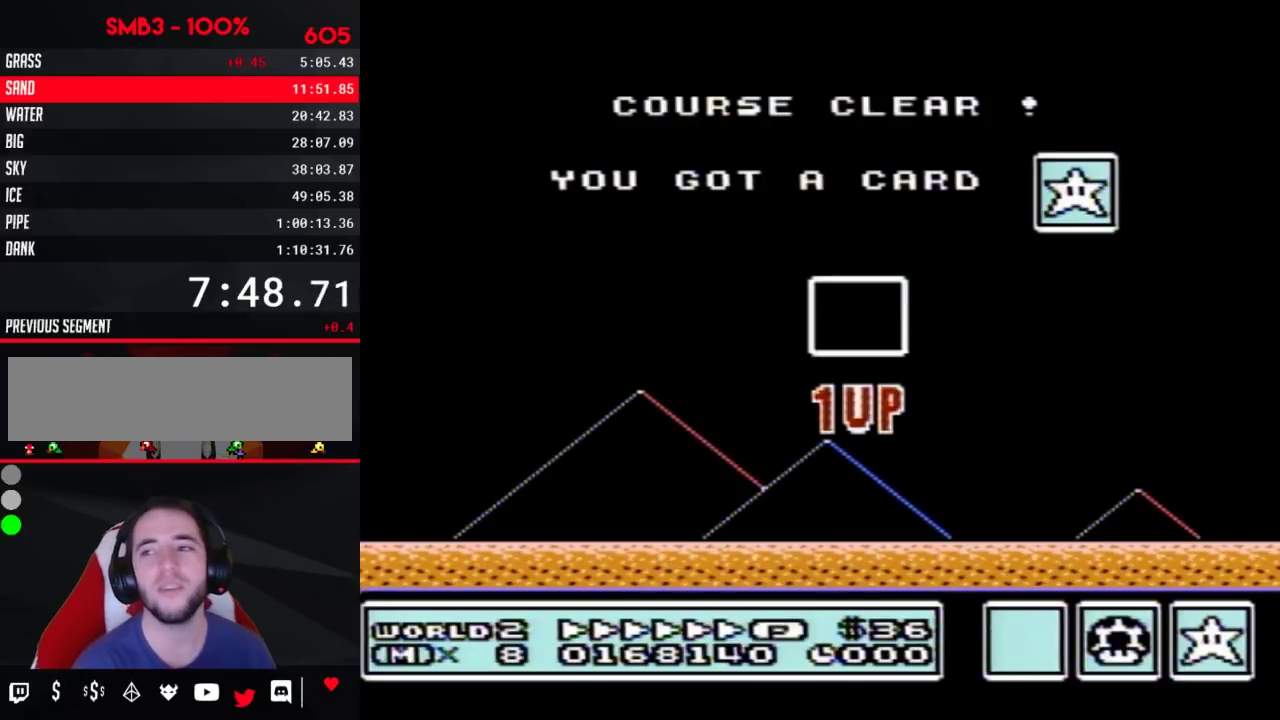
{"buttons": []}
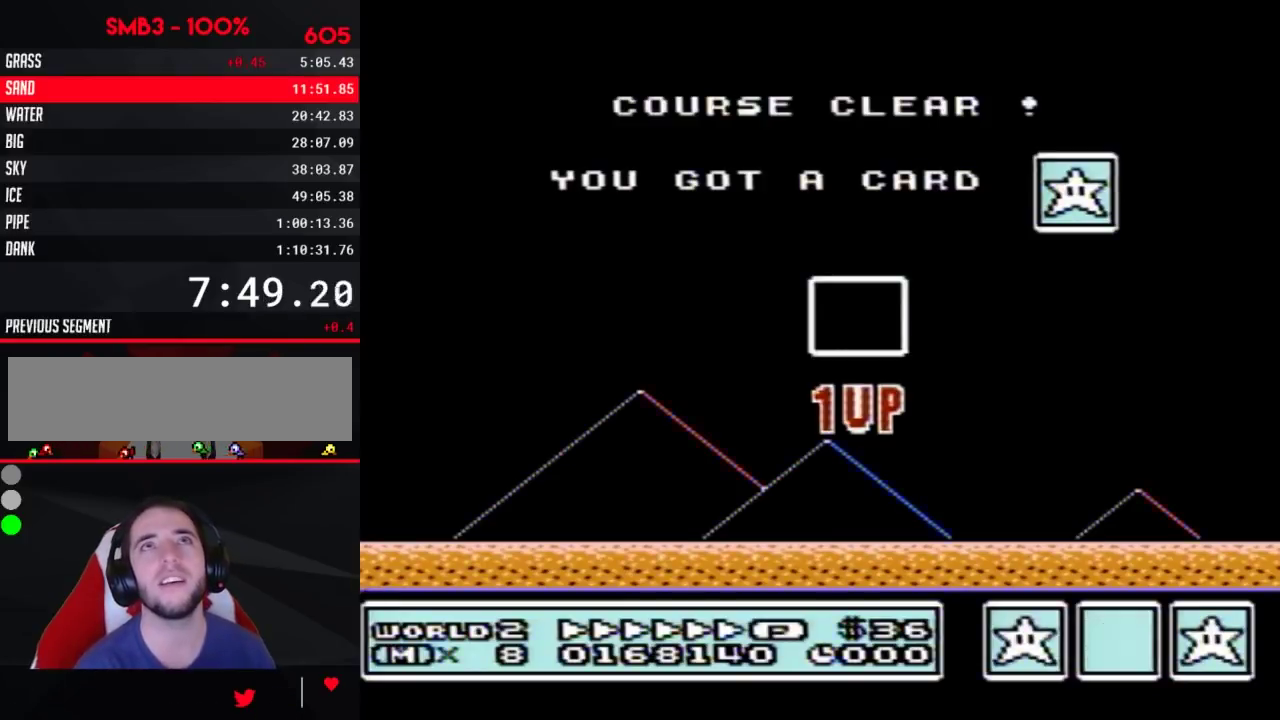
{"buttons": []}
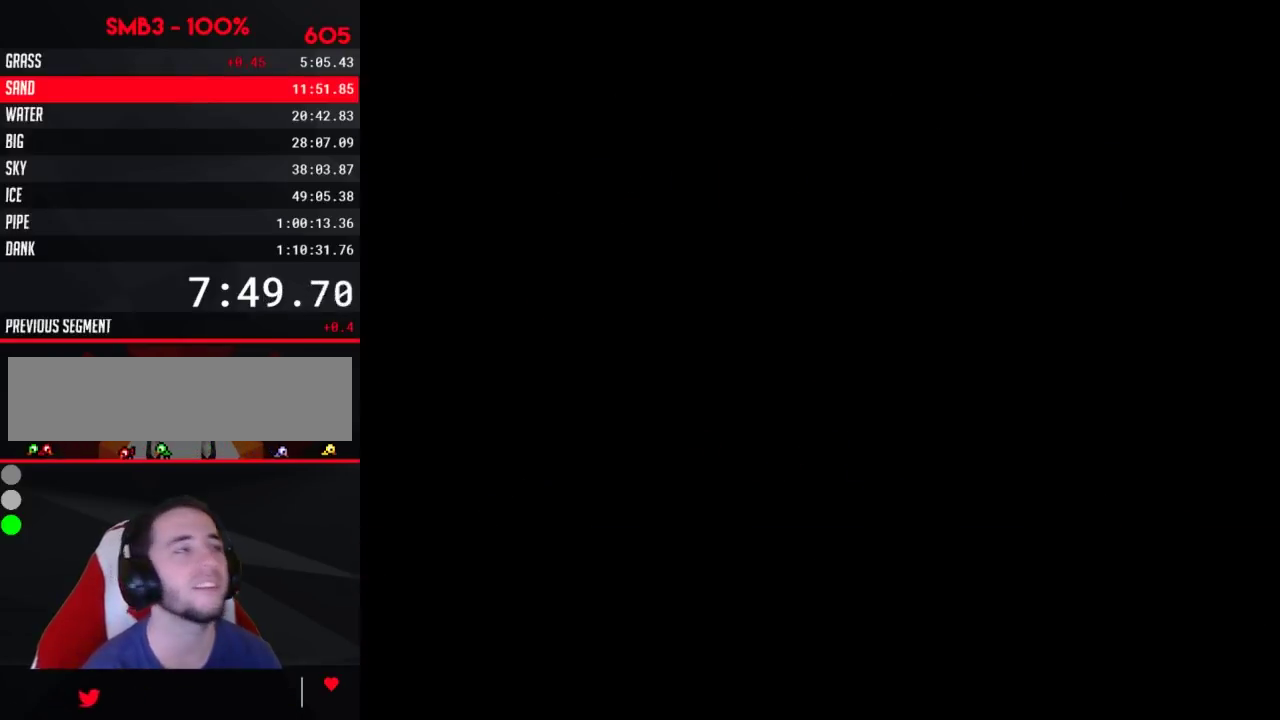
{"buttons": ["DPAD_RIGHT"], "events": [[467, "DPAD_RIGHT", "down"]]}
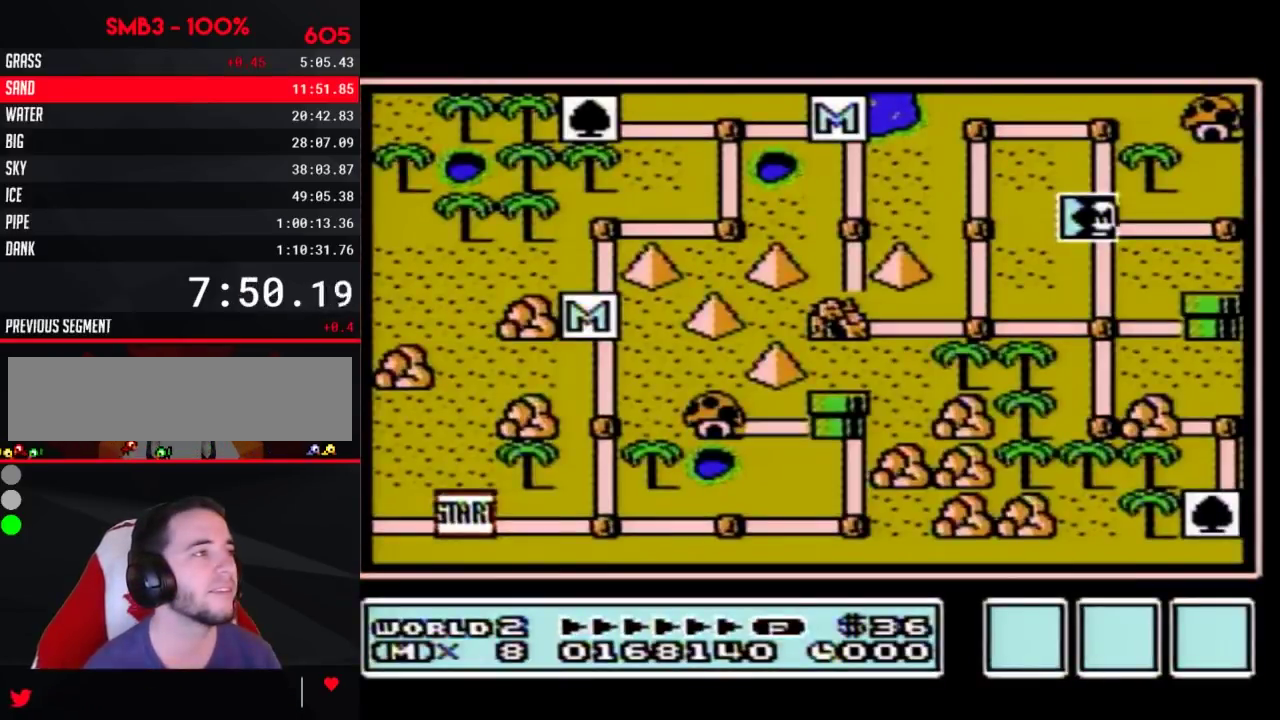
{"buttons": ["DPAD_RIGHT"]}
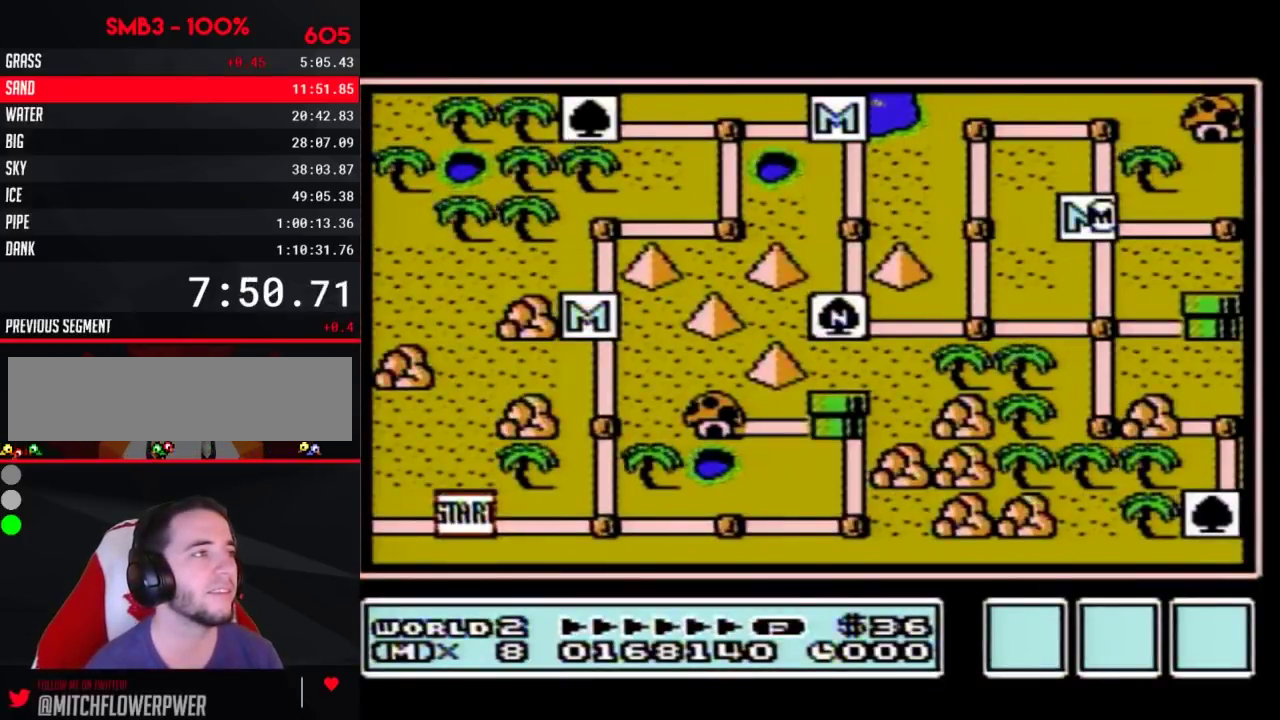
{"buttons": ["DPAD_RIGHT"]}
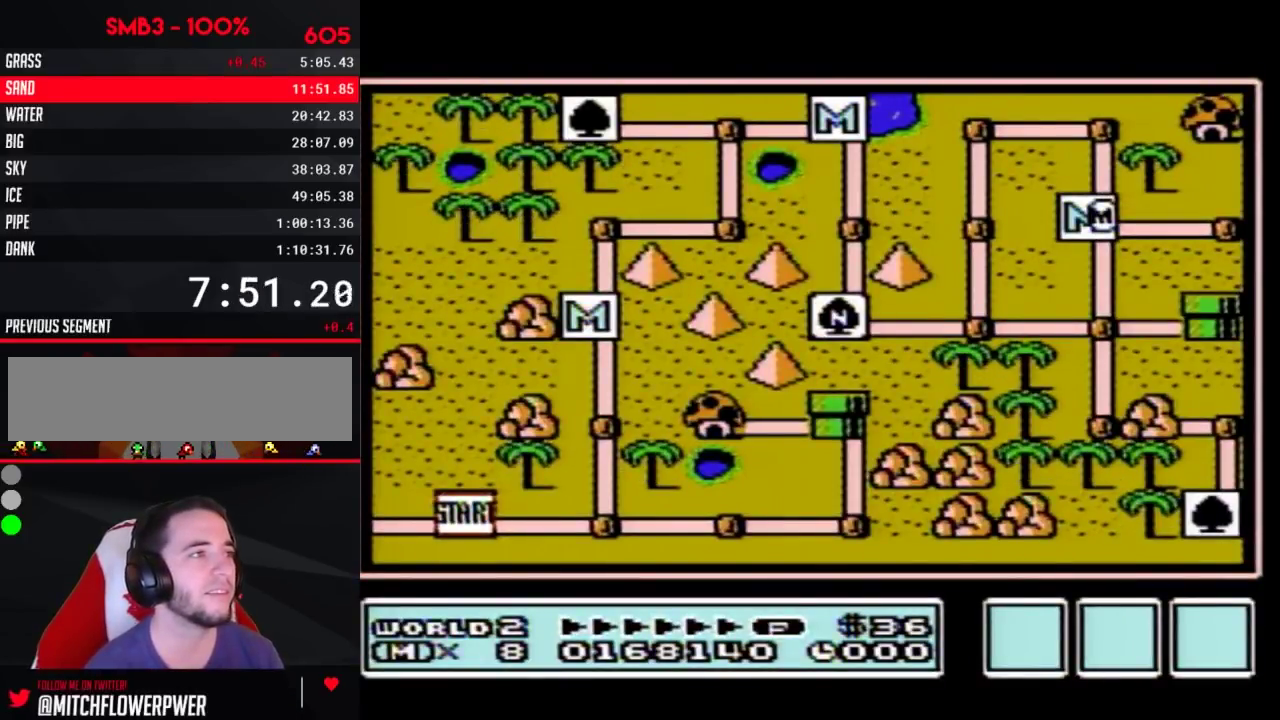
{"buttons": ["DPAD_RIGHT"]}
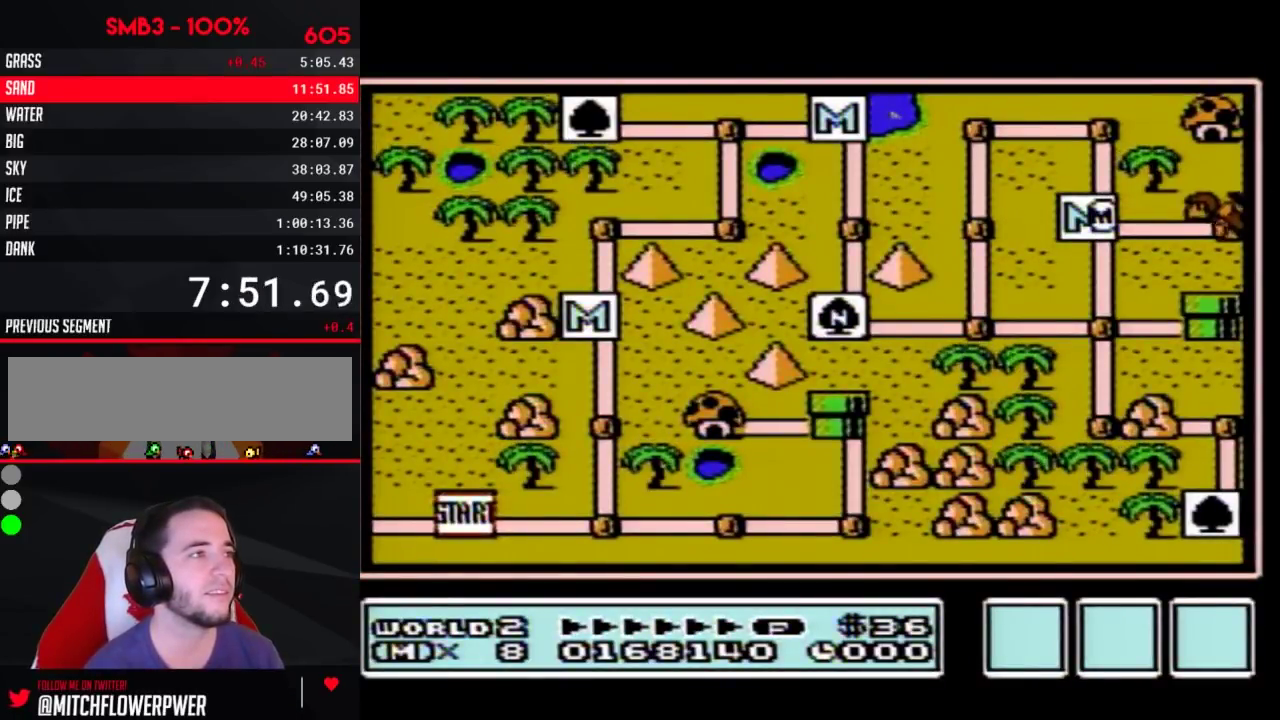
{"buttons": ["DPAD_RIGHT"]}
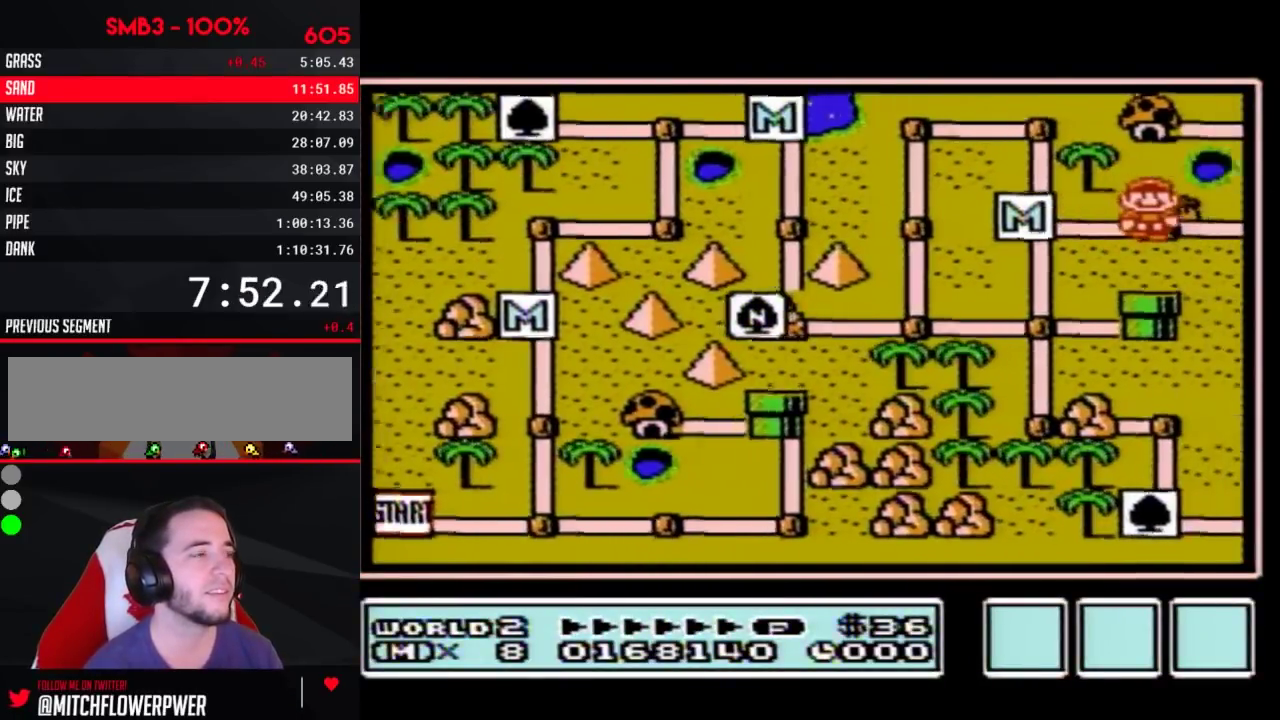
{"buttons": [], "events": [[83, "DPAD_RIGHT", "up"]]}
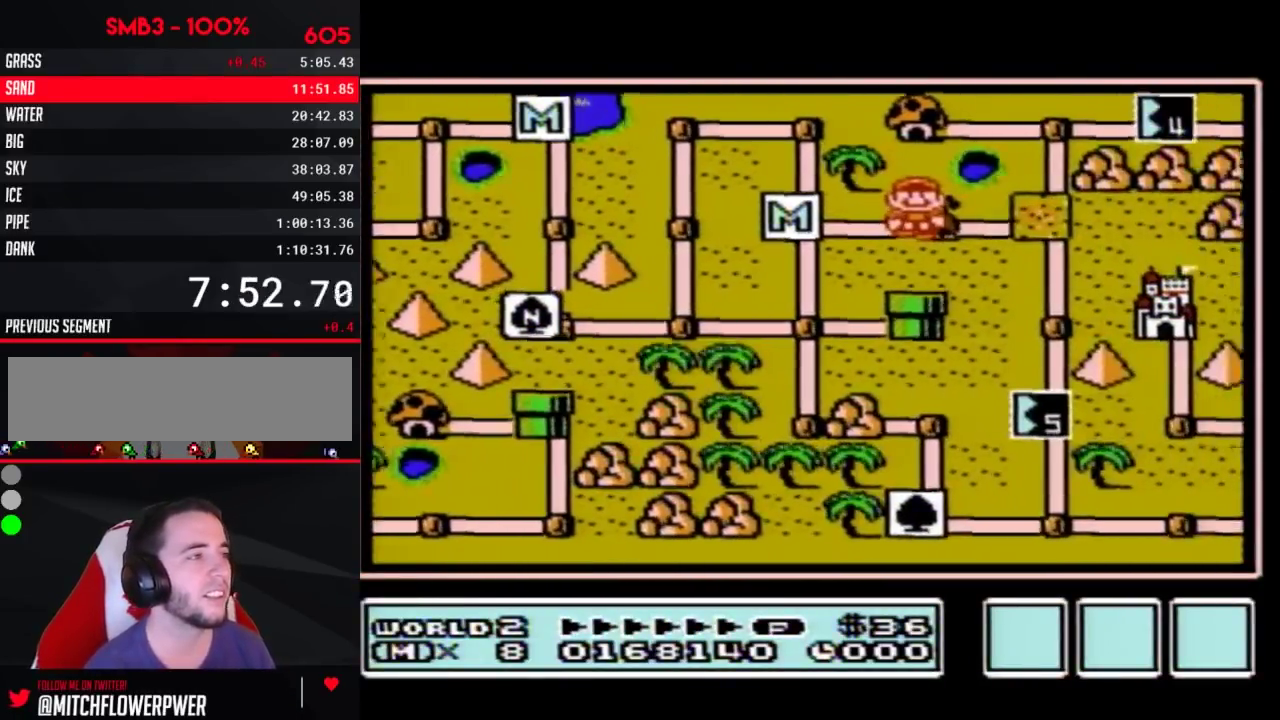
{"buttons": []}
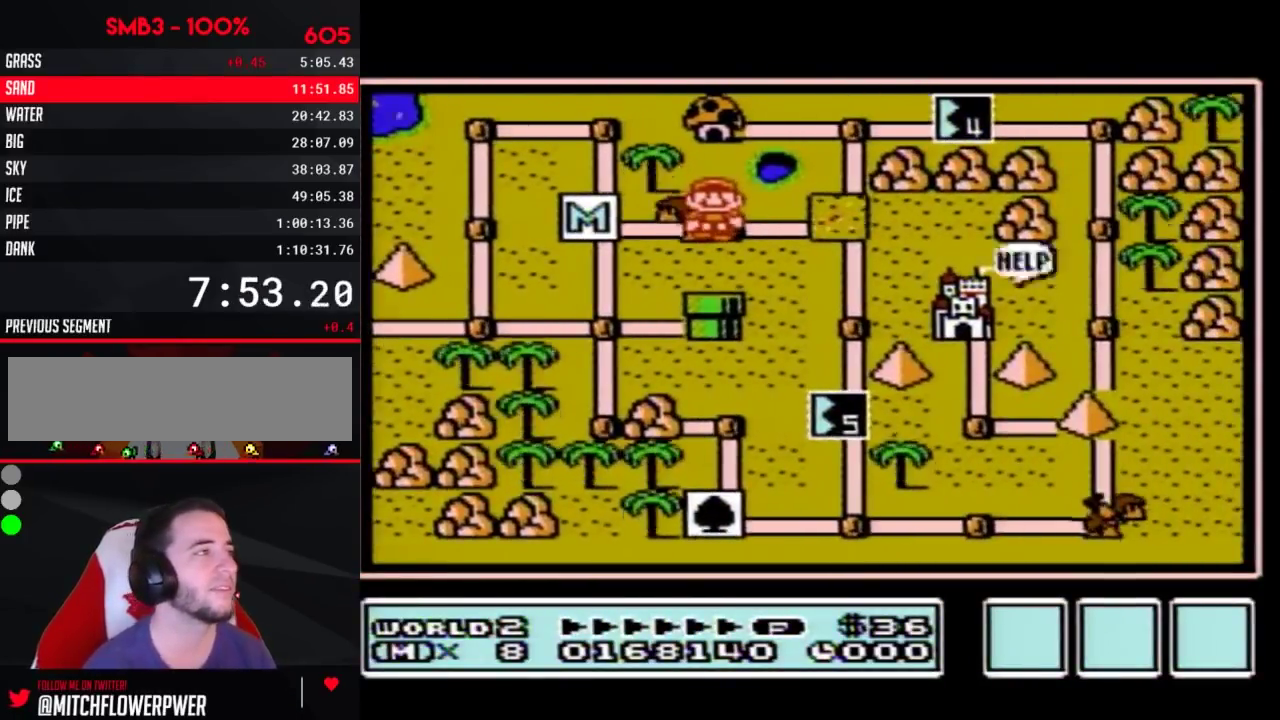
{"buttons": []}
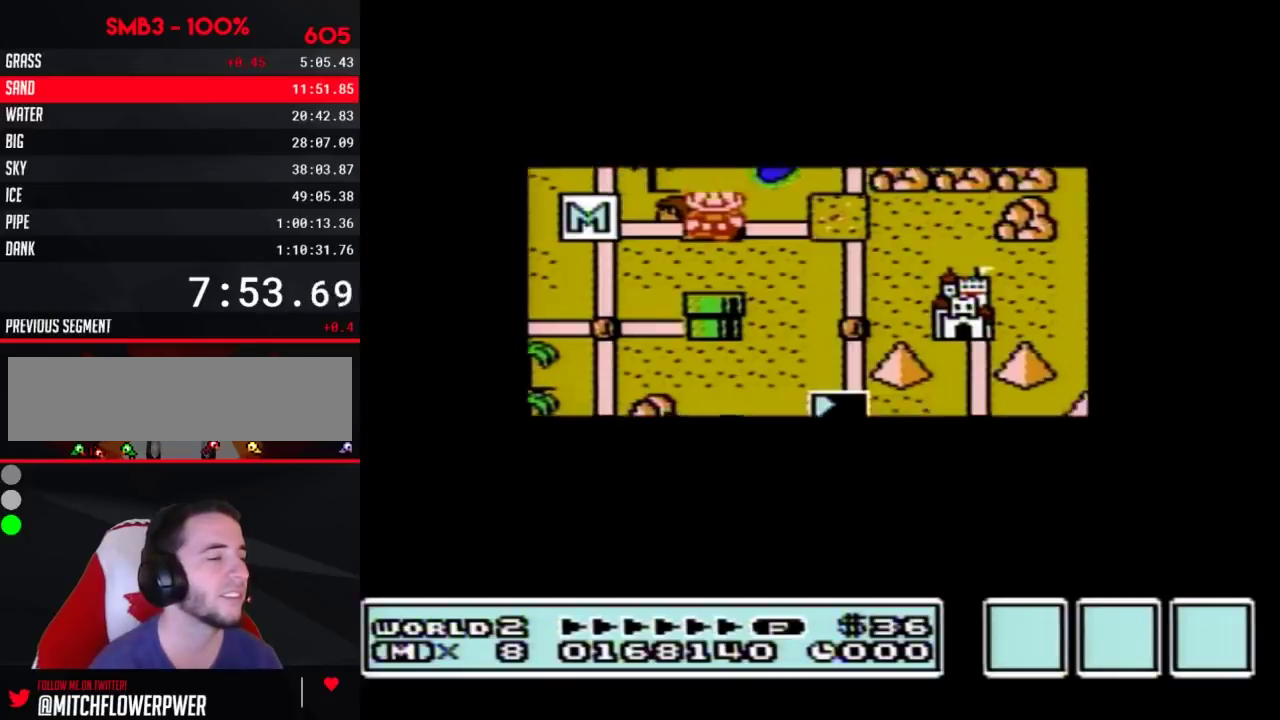
{"buttons": []}
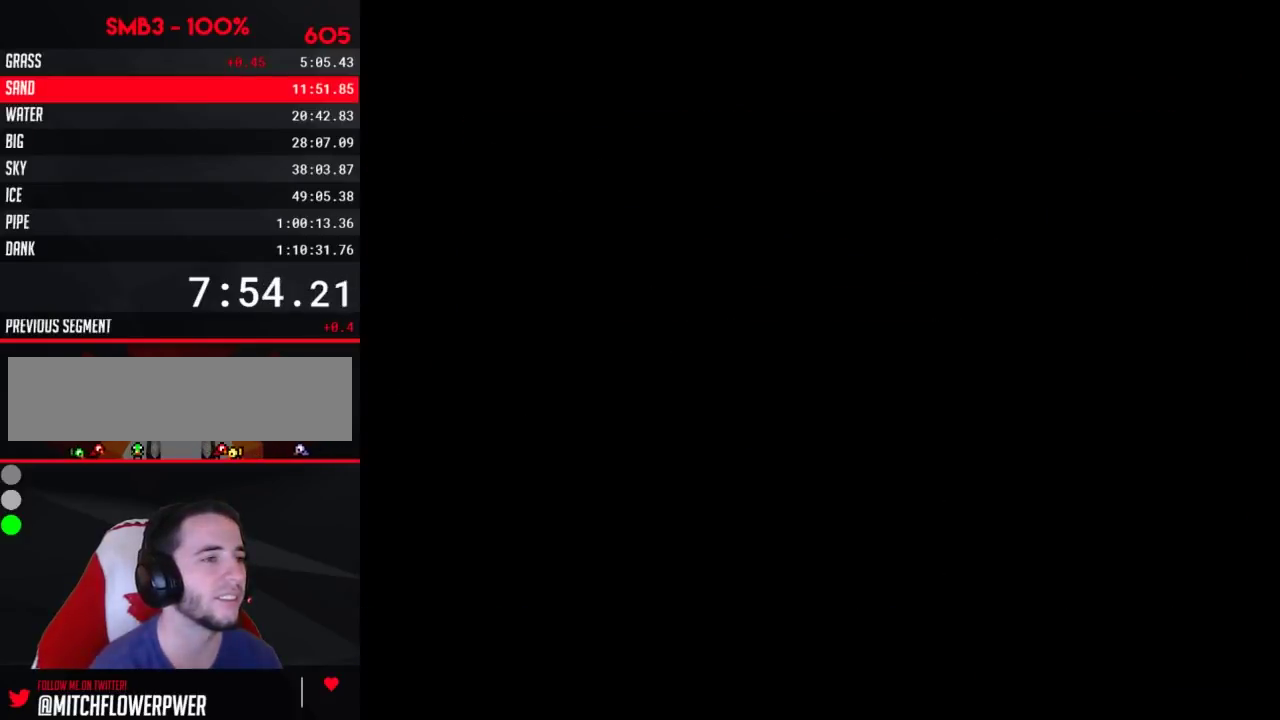
{"buttons": ["B", "DPAD_RIGHT"], "events": [[83, "B", "down"], [83, "DPAD_RIGHT", "down"]]}
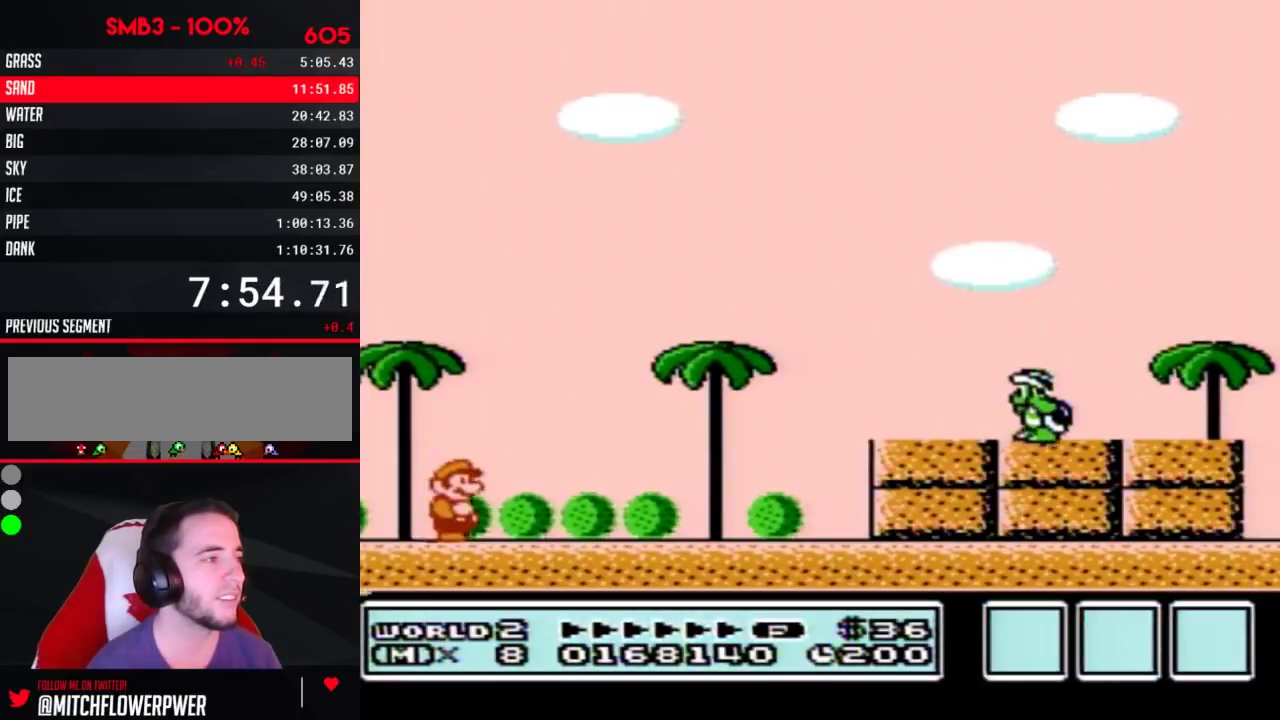
{"buttons": ["B", "DPAD_RIGHT"]}
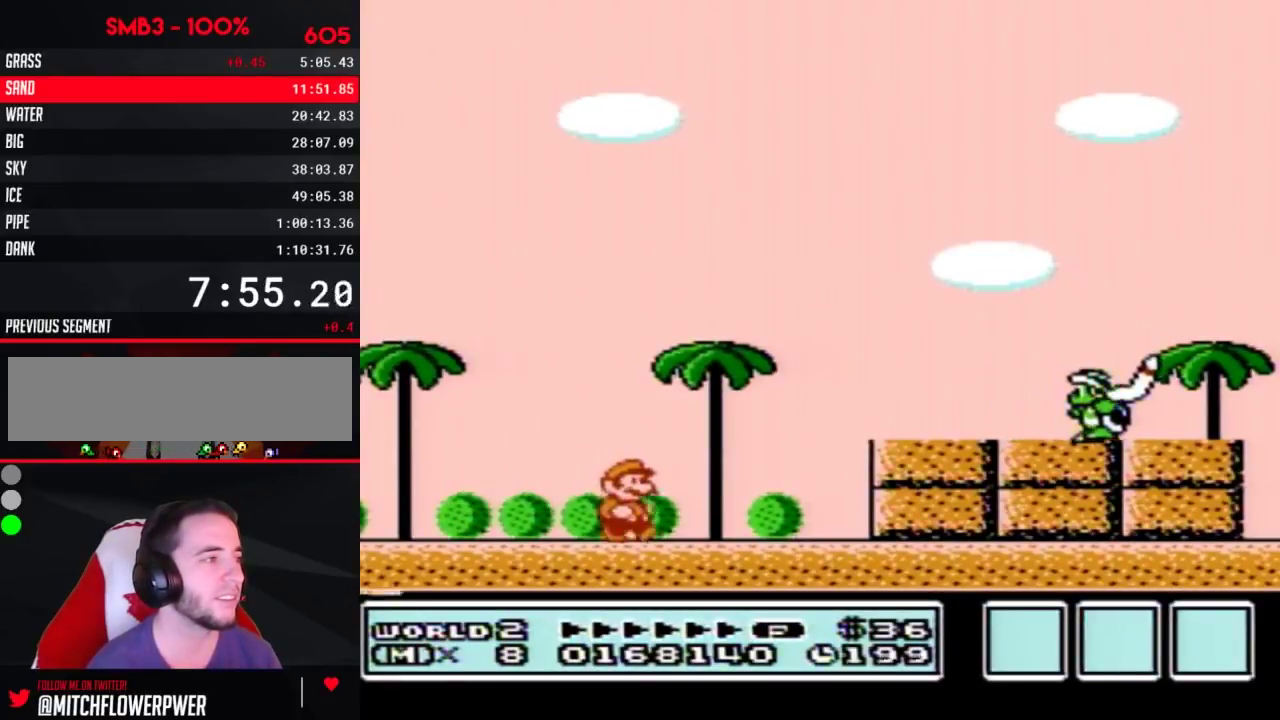
{"buttons": ["B", "DPAD_LEFT"], "events": [[117, "A", "down"], [250, "A", "up"], [250, "B", "up"], [333, "B", "down"], [367, "DPAD_RIGHT", "up"], [400, "B", "up"], [467, "B", "down"], [467, "DPAD_LEFT", "down"]]}
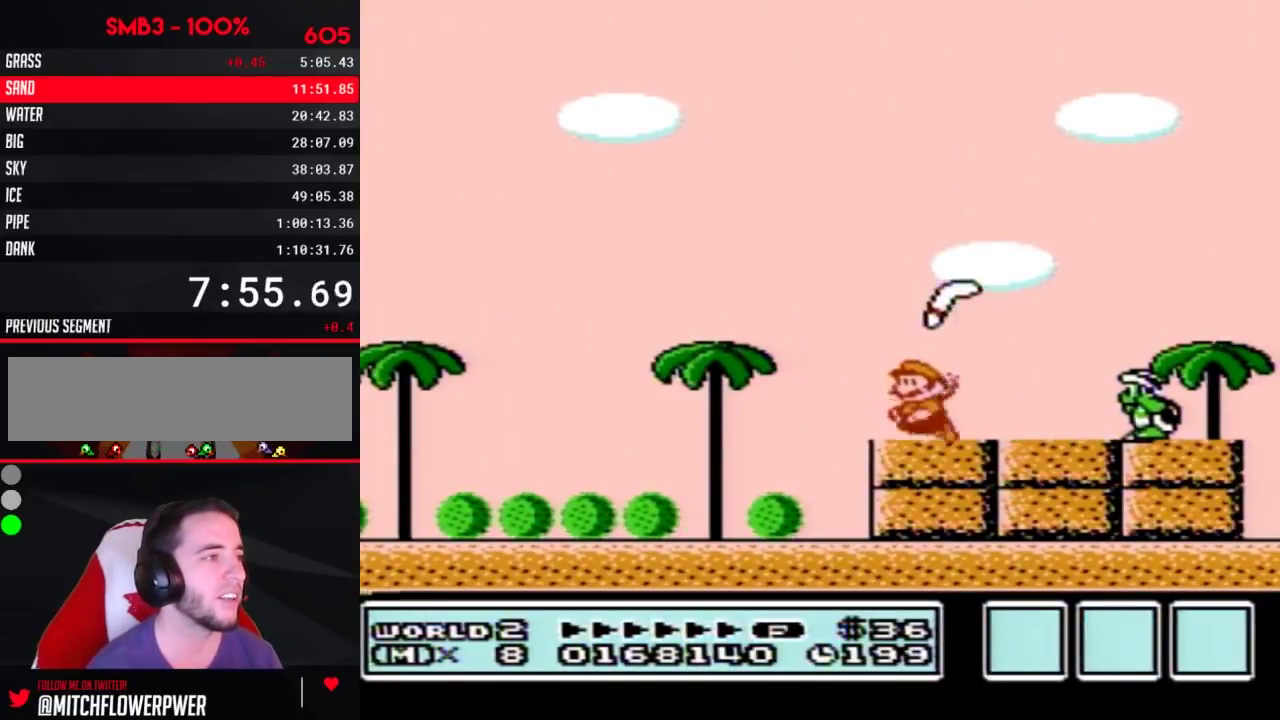
{"buttons": ["B", "DPAD_RIGHT"], "events": [[150, "DPAD_LEFT", "up"], [217, "DPAD_RIGHT", "down"]]}
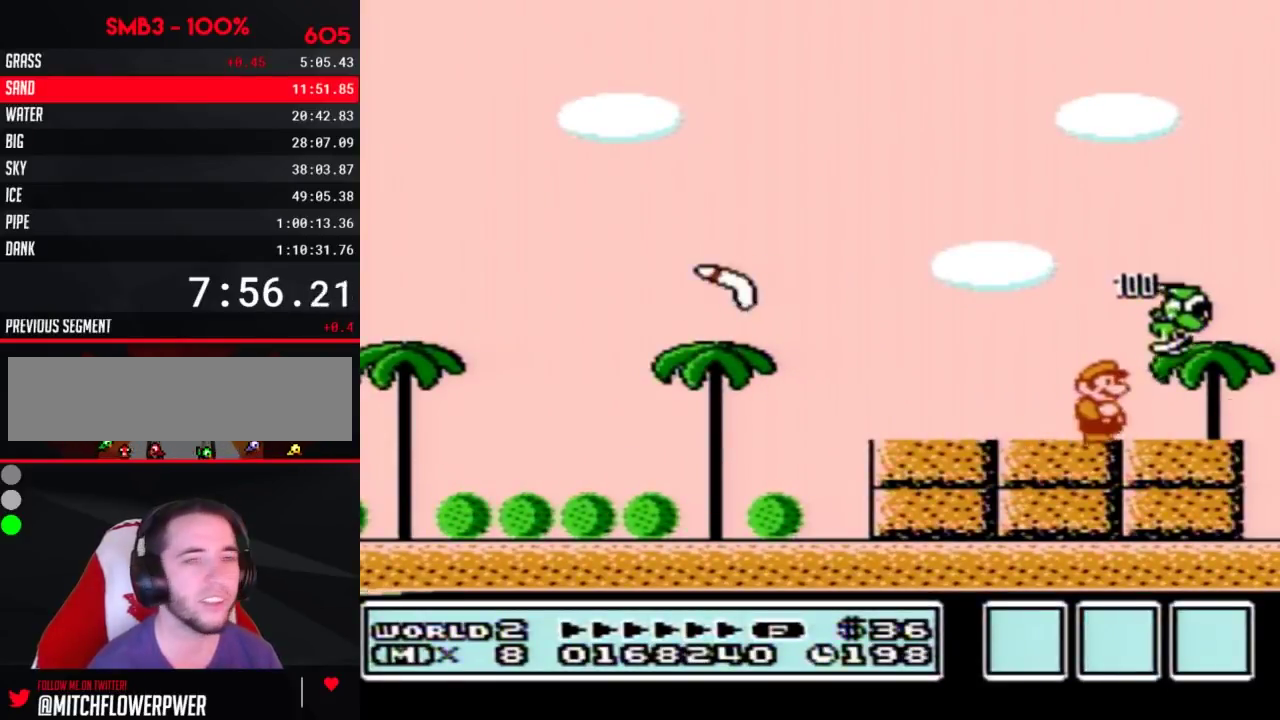
{"buttons": ["B"], "events": [[150, "DPAD_RIGHT", "up"], [217, "DPAD_LEFT", "down"], [317, "DPAD_LEFT", "up"], [400, "DPAD_DOWN", "down"], [500, "DPAD_DOWN", "up"]]}